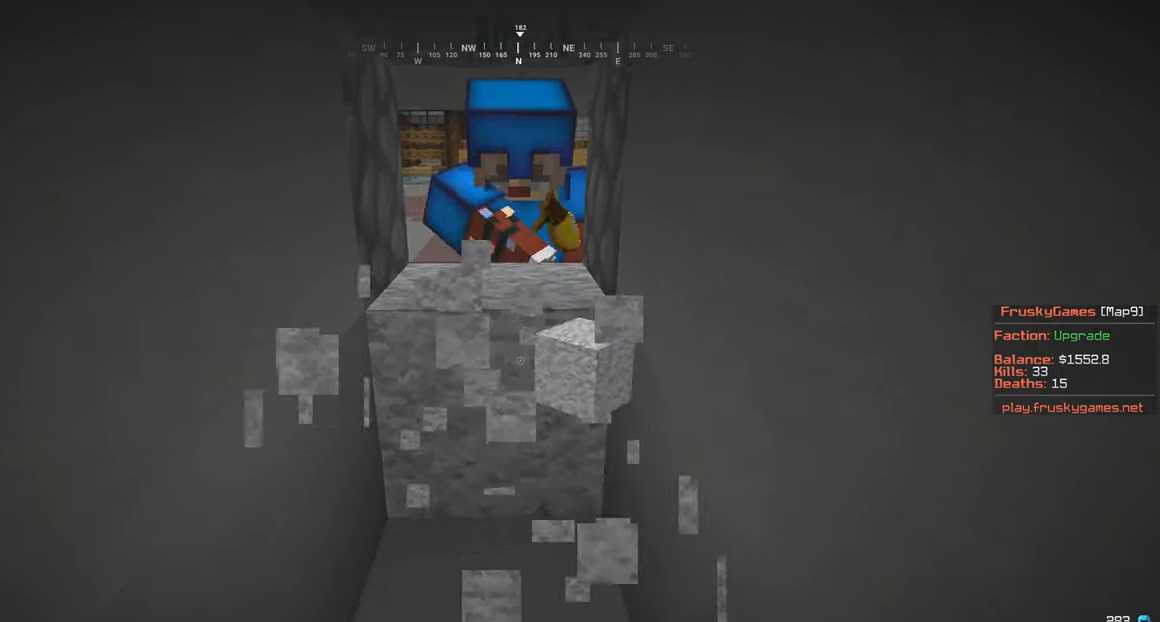
Gameplay with keyboard and mouse; each line is a JSON object with the keys and mouse buttons held at the frame after it. "events" lists presses ("down") and releases ("up") of "a", "d", "s", "w", "mouse_left" and "mouse_right" between this image and that frame as [ms after this image, input, new state], when the widget could be followed in between. "mouse_left", "mouse_right" = the "left", "right" buttons of the "mouse" list. No other keys are recorded. Fast repeated clicks can show as one long hold. Mouse movement is not recorded.
{"keys": ["w"], "mouse": [], "events": [[66, "a", "down"], [116, "w", "down"], [350, "a", "up"], [400, "w", "up"], [466, "w", "down"], [500, "mouse_left", "up"]]}
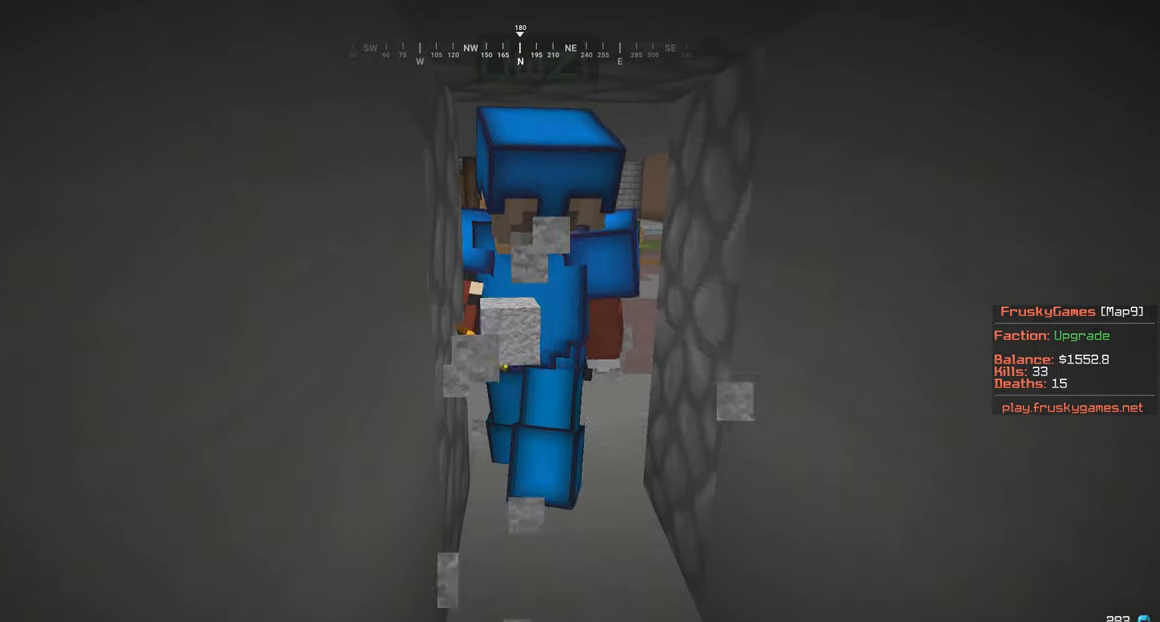
{"keys": ["w"], "mouse": [], "events": [[66, "d", "down"], [250, "d", "up"]]}
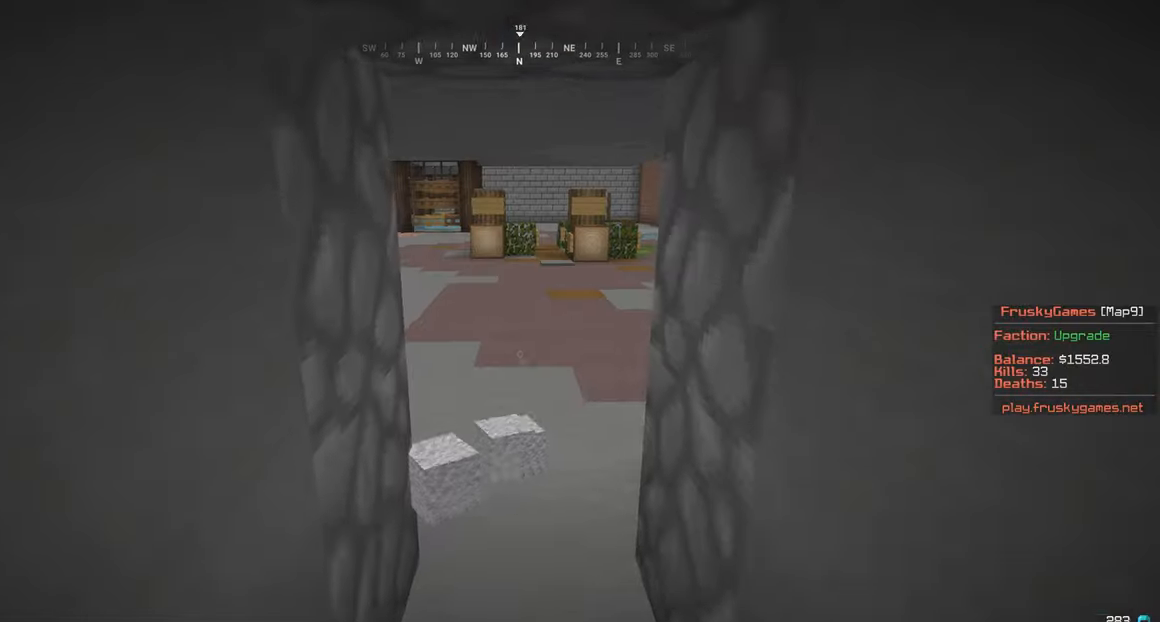
{"keys": ["w"], "mouse": ["right"], "events": [[150, "w", "up"], [217, "s", "down"], [367, "w", "down"], [450, "s", "up"], [467, "mouse_right", "down"]]}
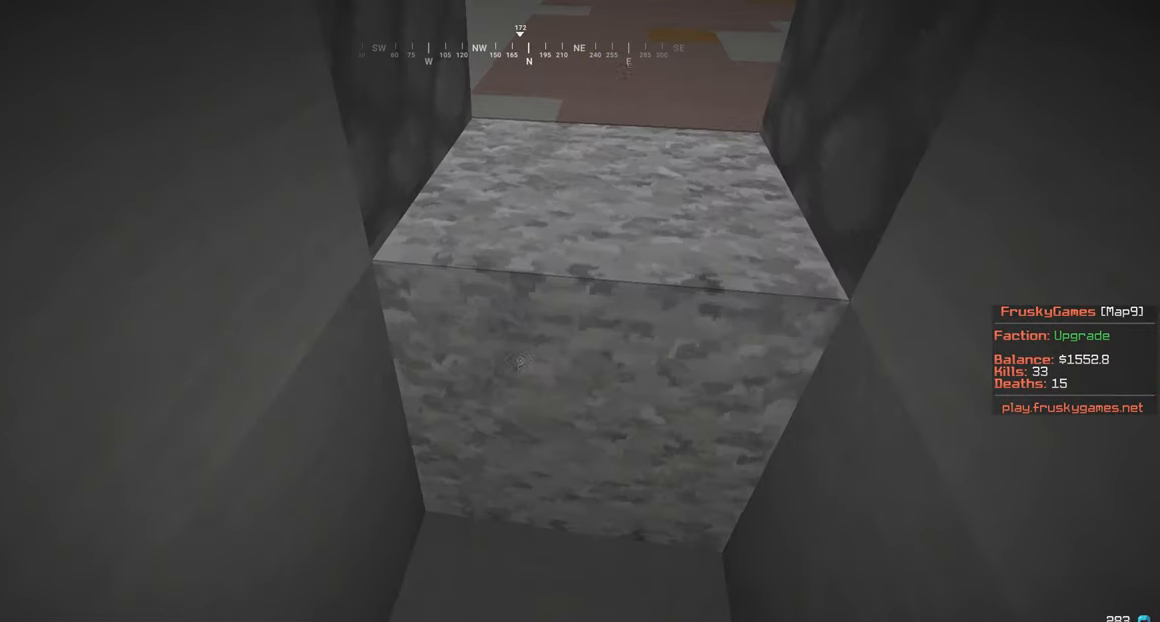
{"keys": ["s"], "mouse": [], "events": [[100, "mouse_right", "up"], [217, "mouse_right", "down"], [217, "s", "down"], [300, "w", "up"], [350, "mouse_right", "up"]]}
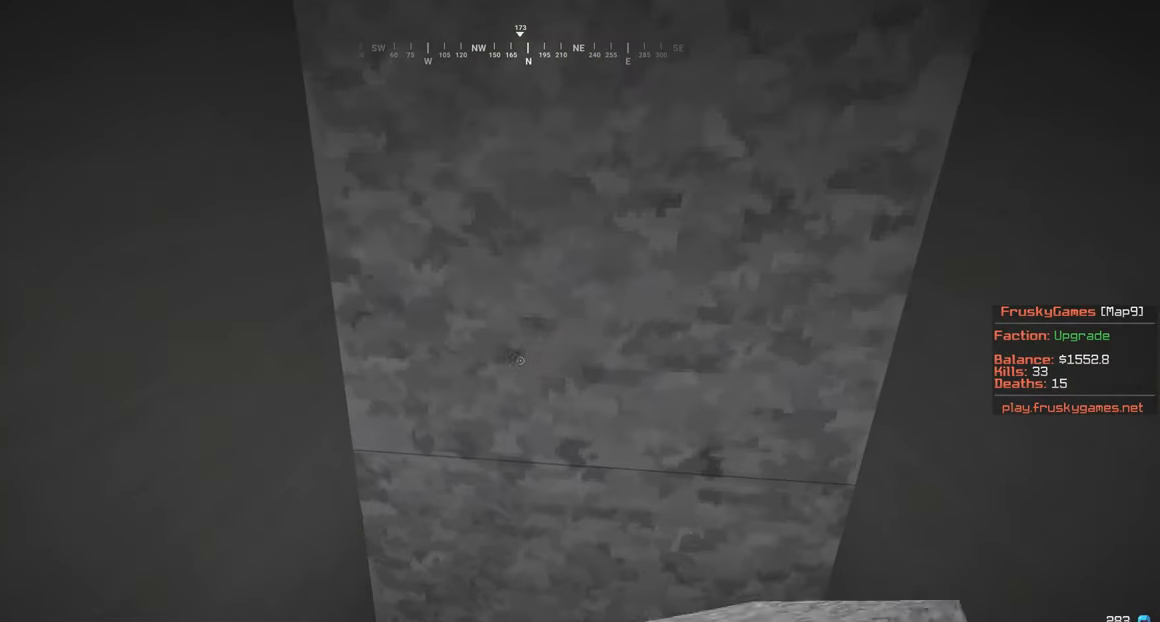
{"keys": ["s"], "mouse": ["right"], "events": [[367, "mouse_right", "down"]]}
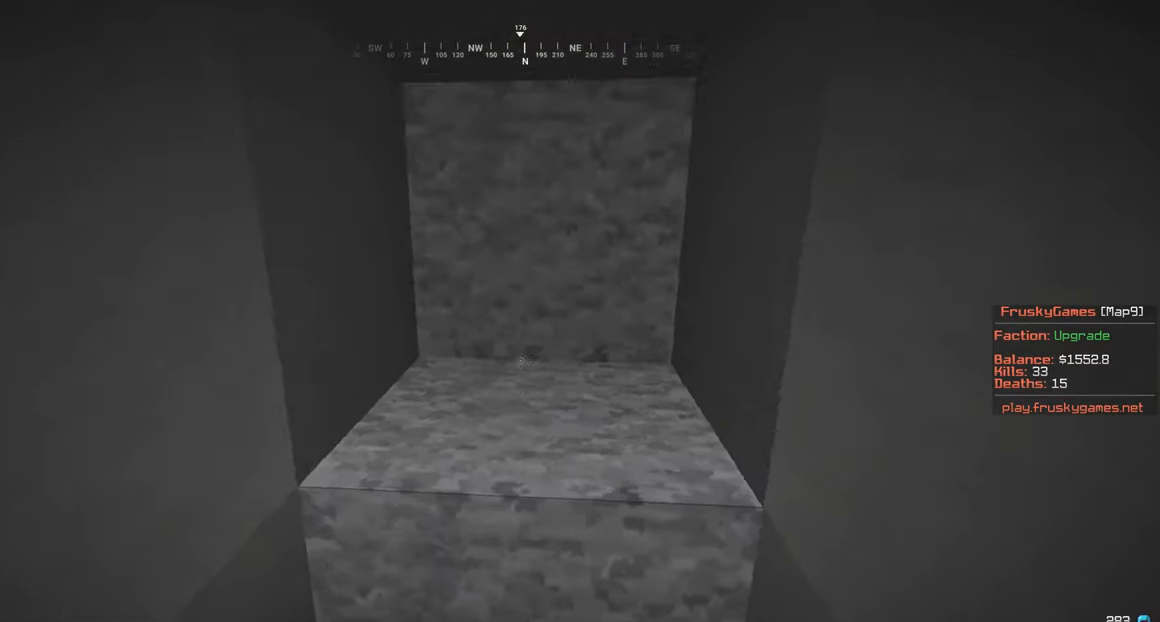
{"keys": ["s"], "mouse": ["right"], "events": [[100, "mouse_right", "up"], [217, "mouse_right", "down"]]}
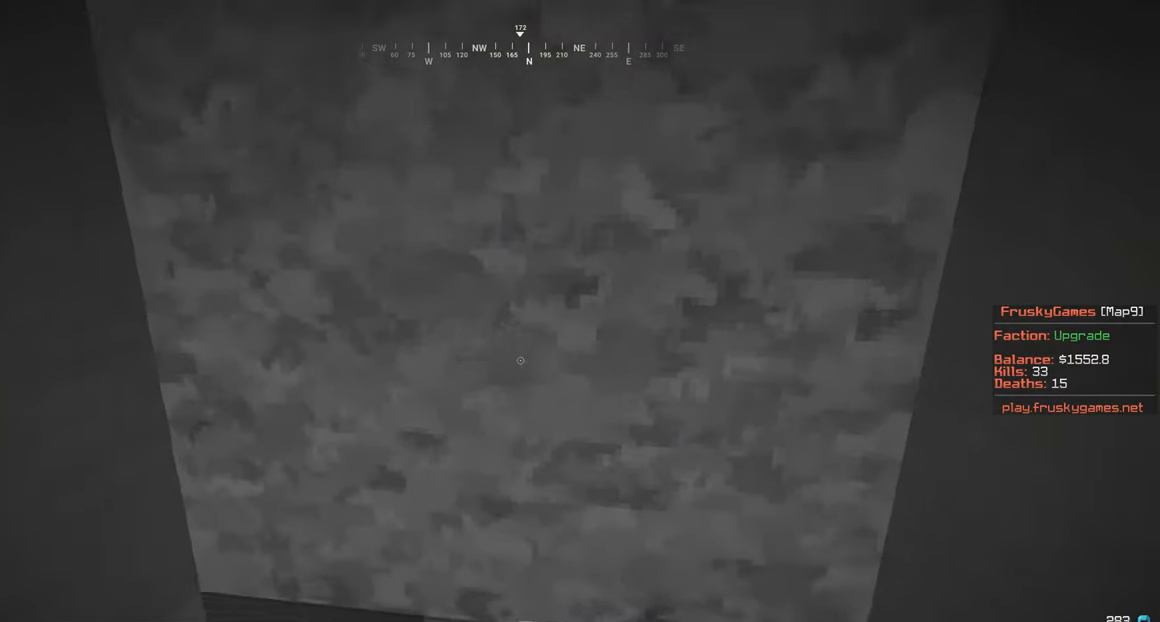
{"keys": ["a", "s", "w"], "mouse": [], "events": [[17, "mouse_right", "up"], [317, "mouse_right", "down"], [450, "mouse_right", "up"], [467, "a", "down"], [467, "w", "down"]]}
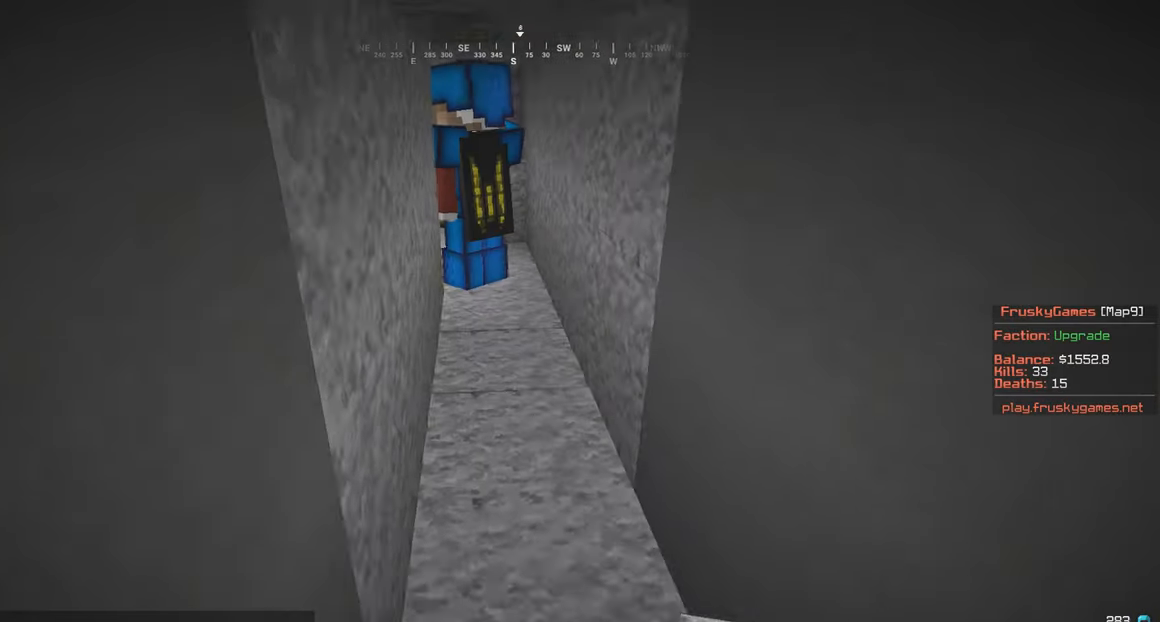
{"keys": ["d", "w"], "mouse": [], "events": [[33, "s", "up"], [200, "a", "up"], [367, "d", "down"]]}
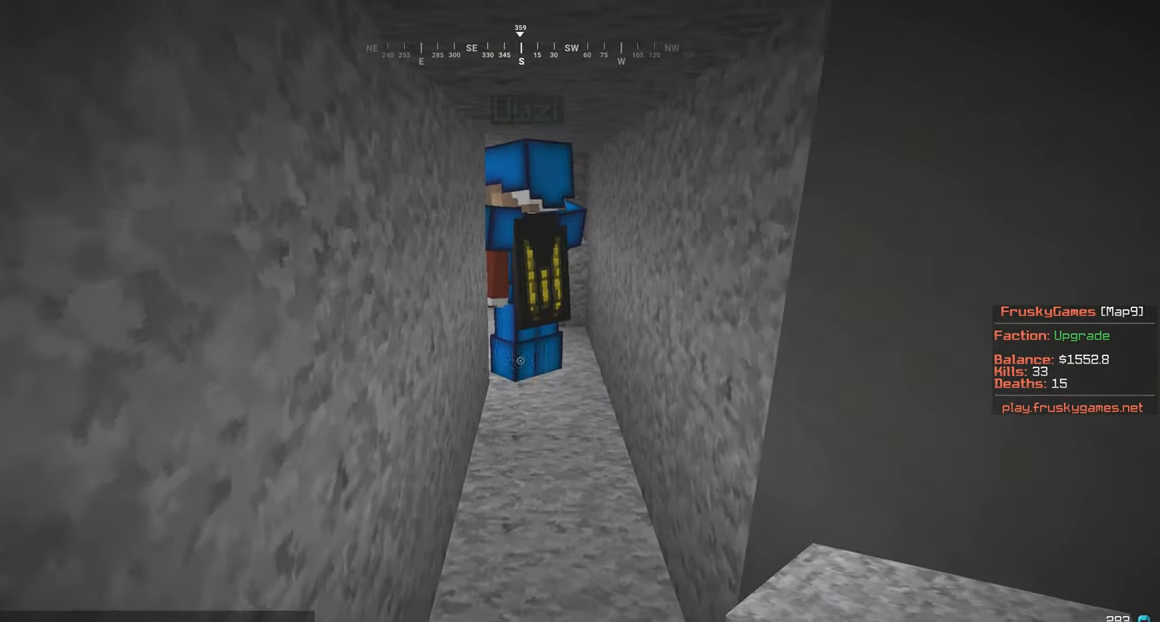
{"keys": ["w"], "mouse": [], "events": [[50, "d", "up"]]}
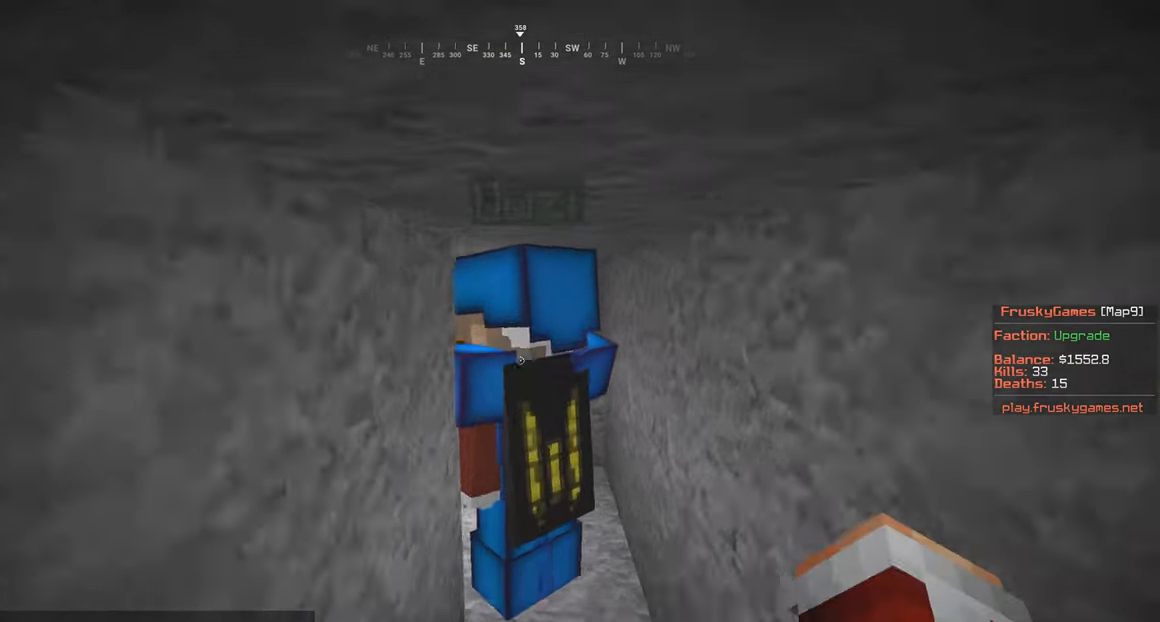
{"keys": ["a", "w"], "mouse": [], "events": [[417, "a", "down"]]}
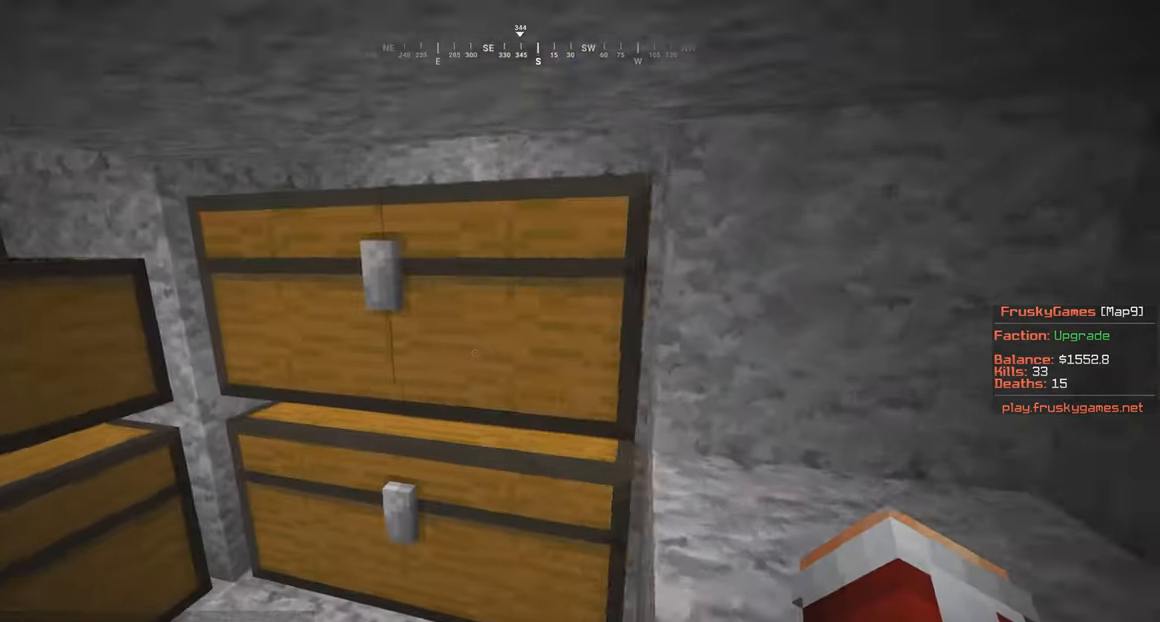
{"keys": [], "mouse": [], "events": [[150, "a", "up"], [150, "w", "up"], [167, "mouse_right", "down"], [233, "mouse_right", "up"]]}
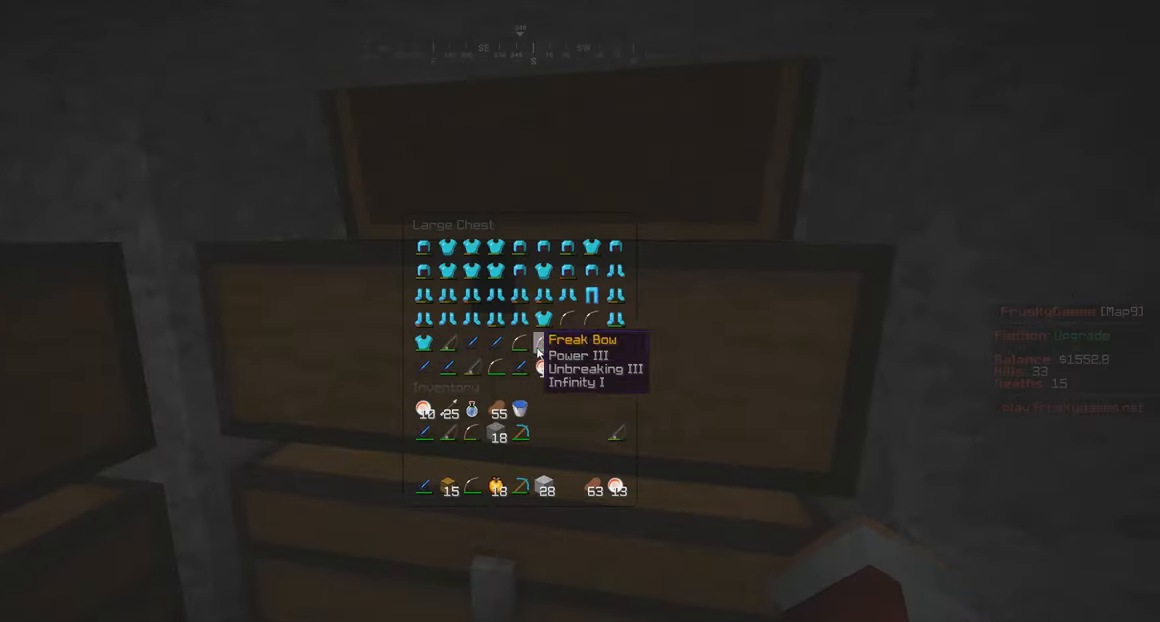
{"keys": [], "mouse": [], "events": []}
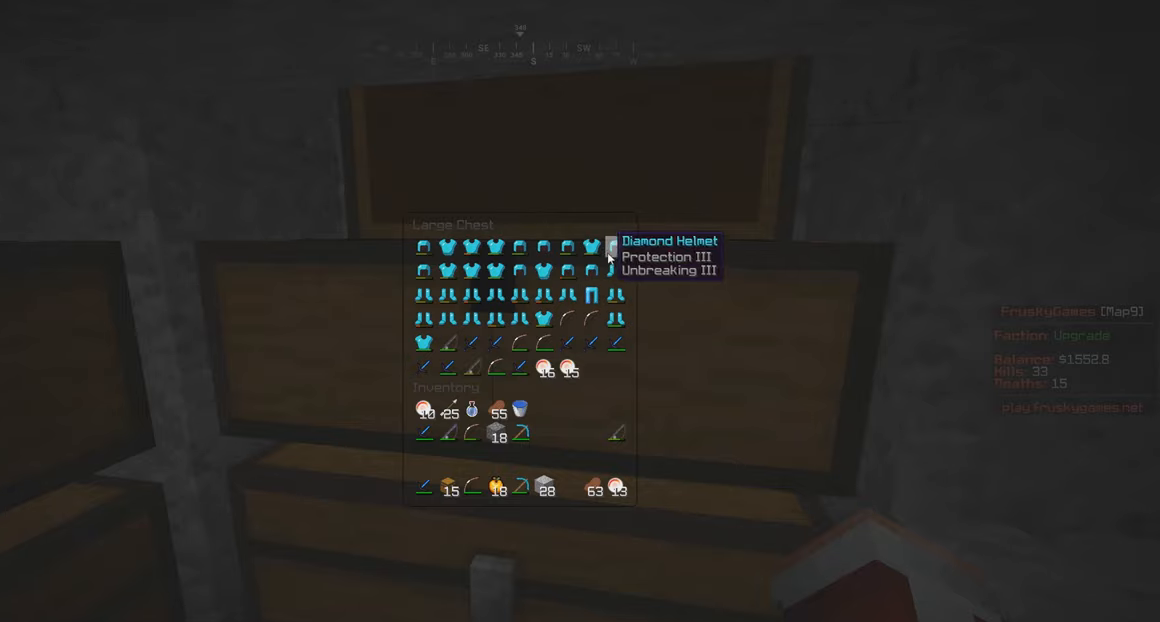
{"keys": [], "mouse": [], "events": []}
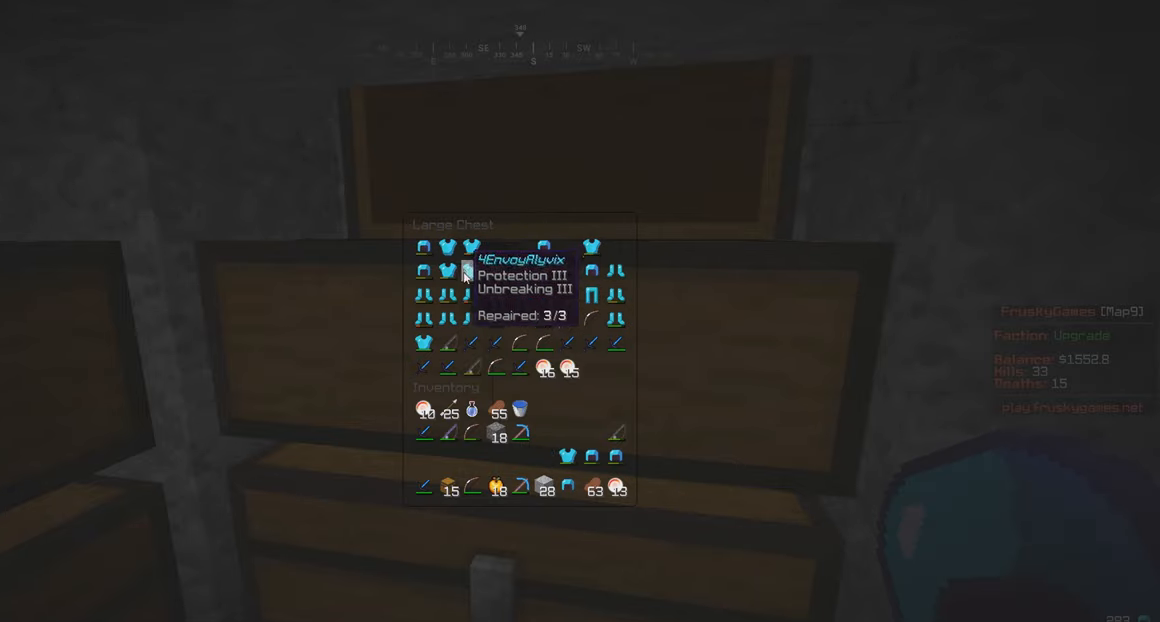
{"keys": [], "mouse": [], "events": []}
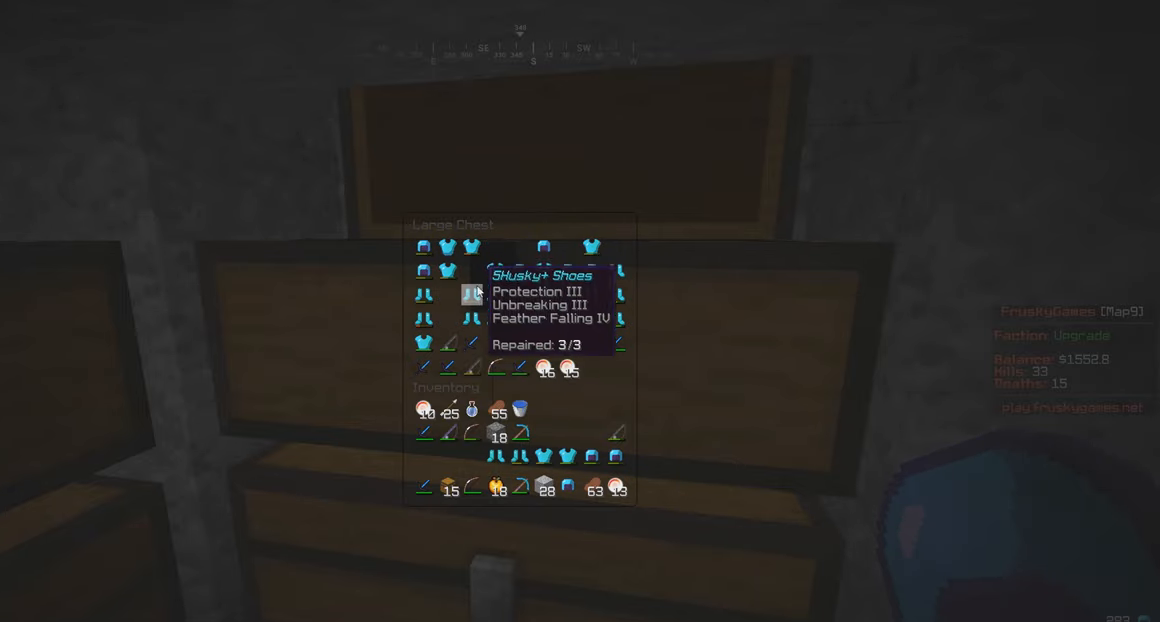
{"keys": [], "mouse": [], "events": []}
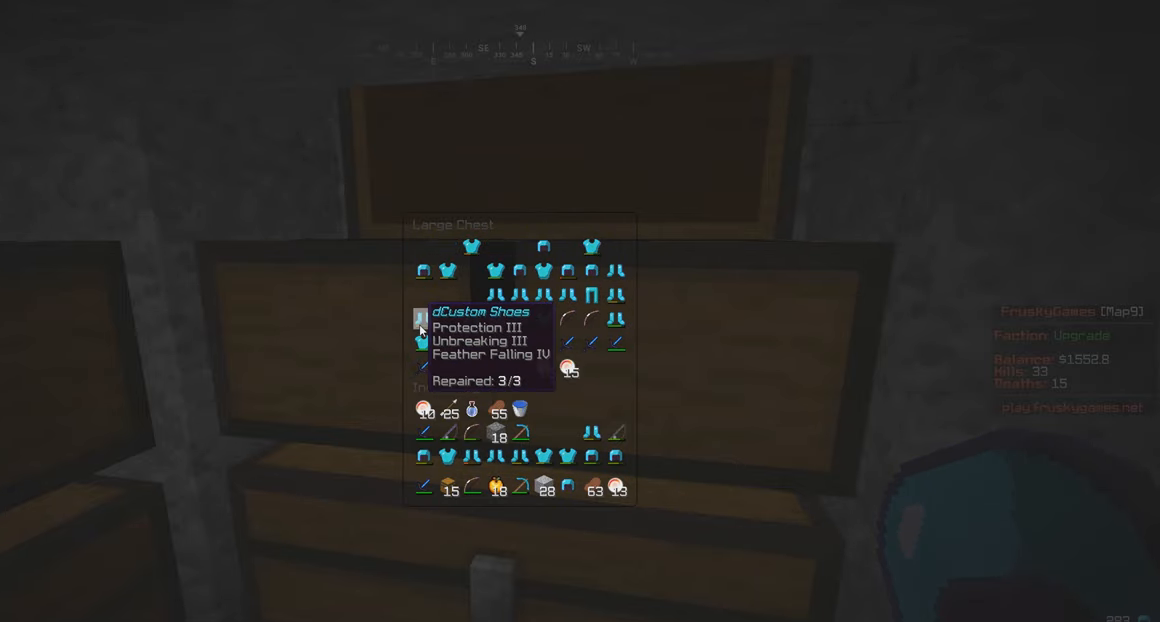
{"keys": [], "mouse": [], "events": []}
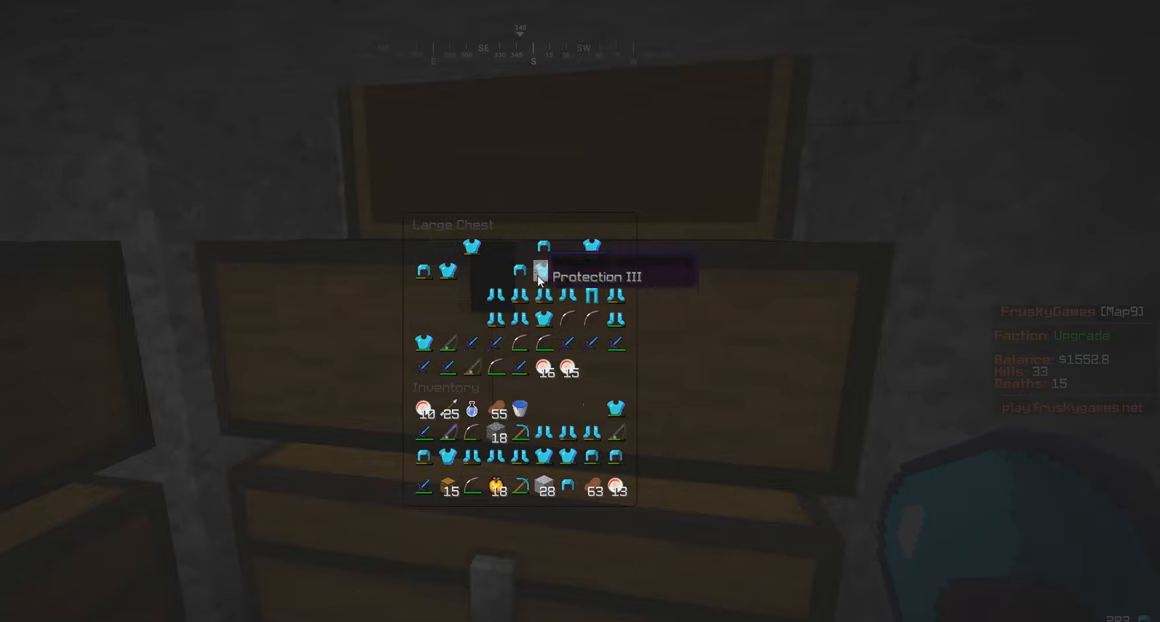
{"keys": [], "mouse": [], "events": []}
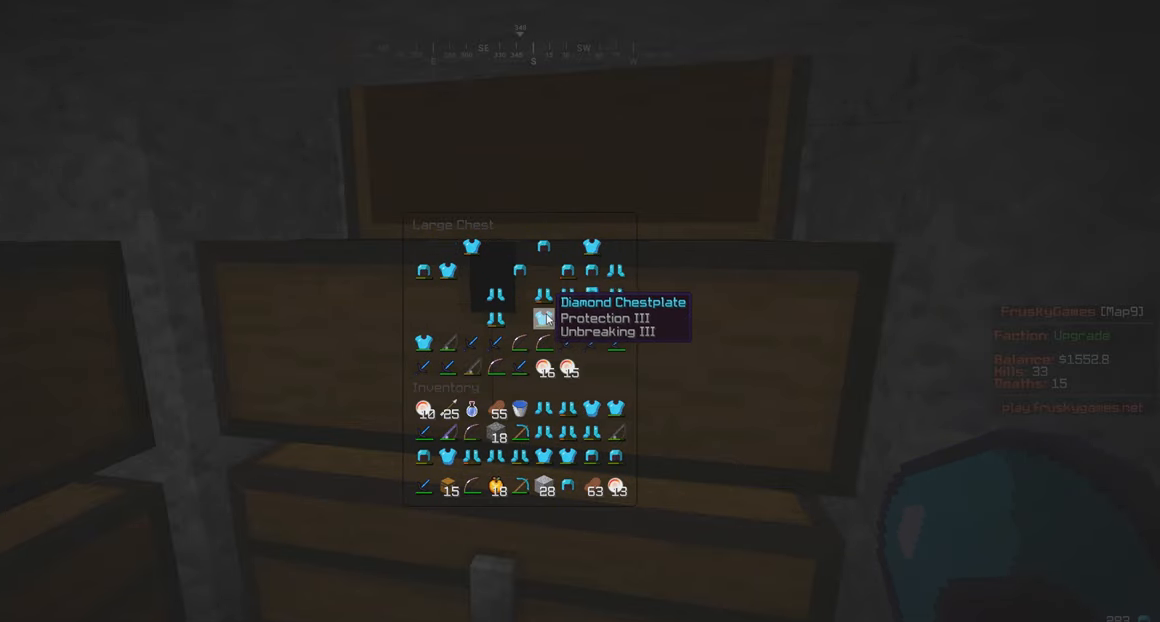
{"keys": [], "mouse": [], "events": [[167, "w", "down"], [450, "w", "up"]]}
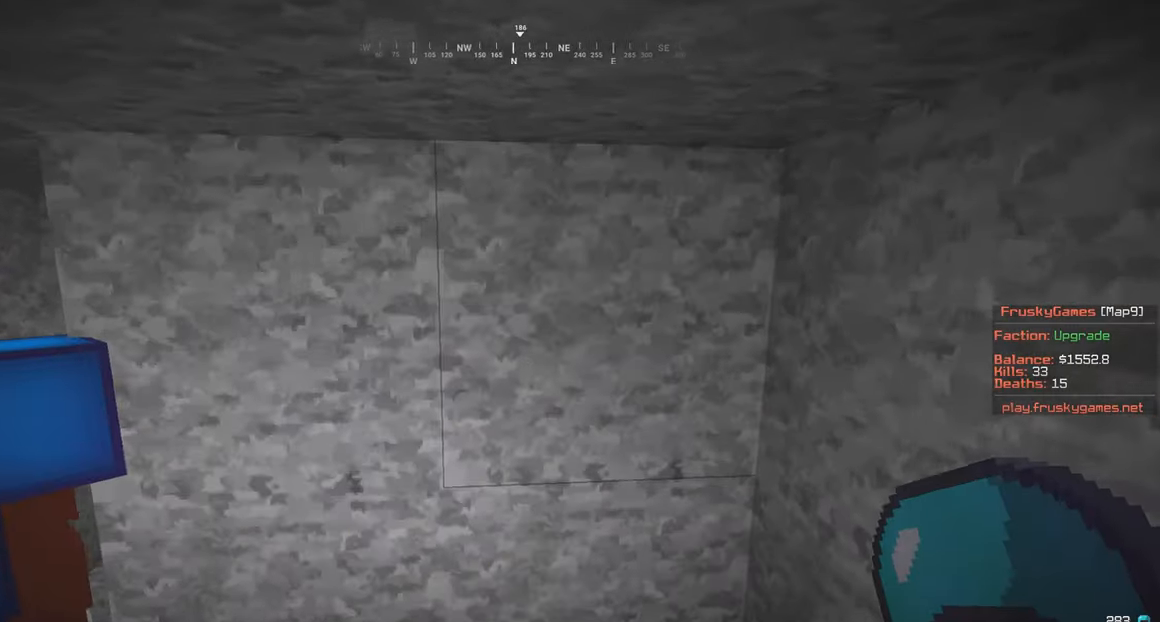
{"keys": [], "mouse": [], "events": [[67, "s", "down"], [417, "s", "up"]]}
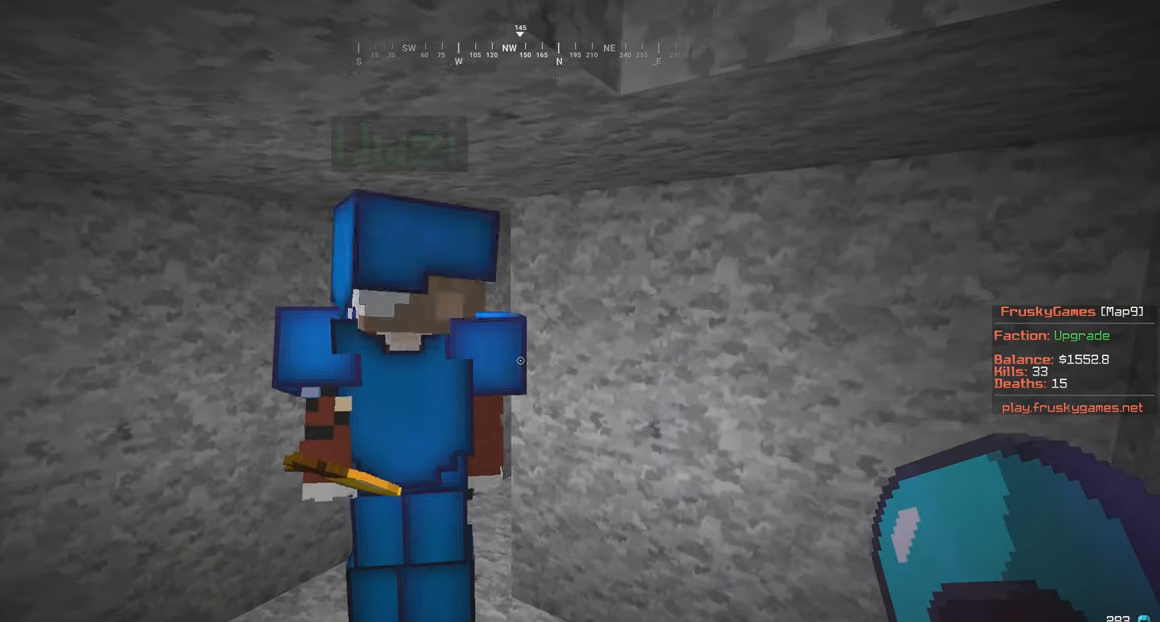
{"keys": [], "mouse": [], "events": []}
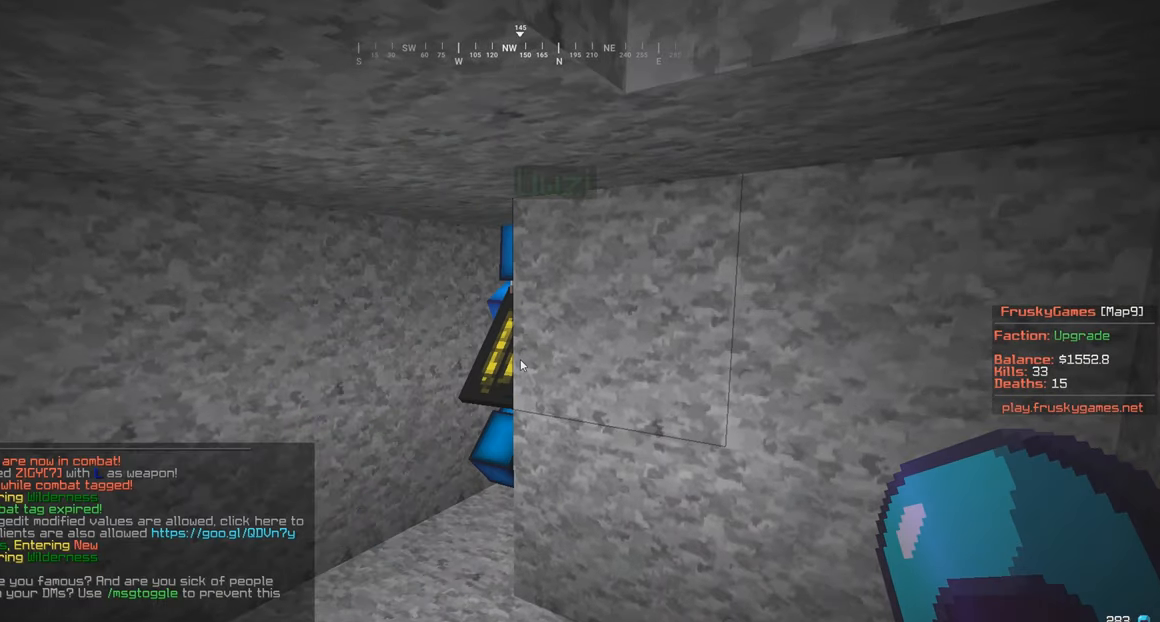
{"keys": [], "mouse": [], "events": []}
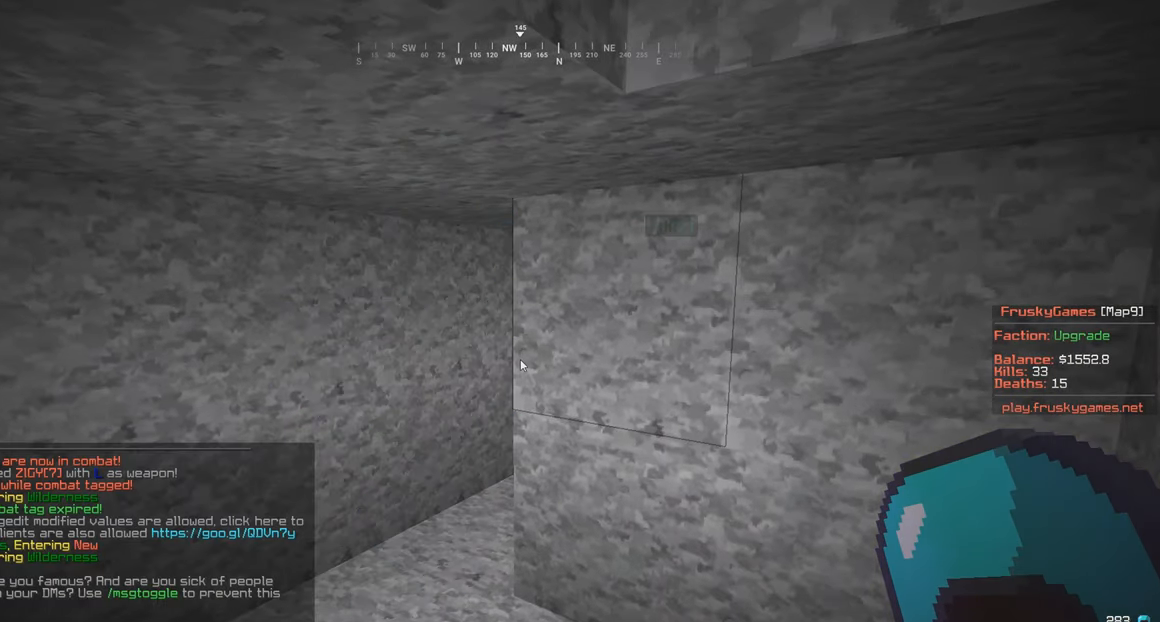
{"keys": [], "mouse": [], "events": []}
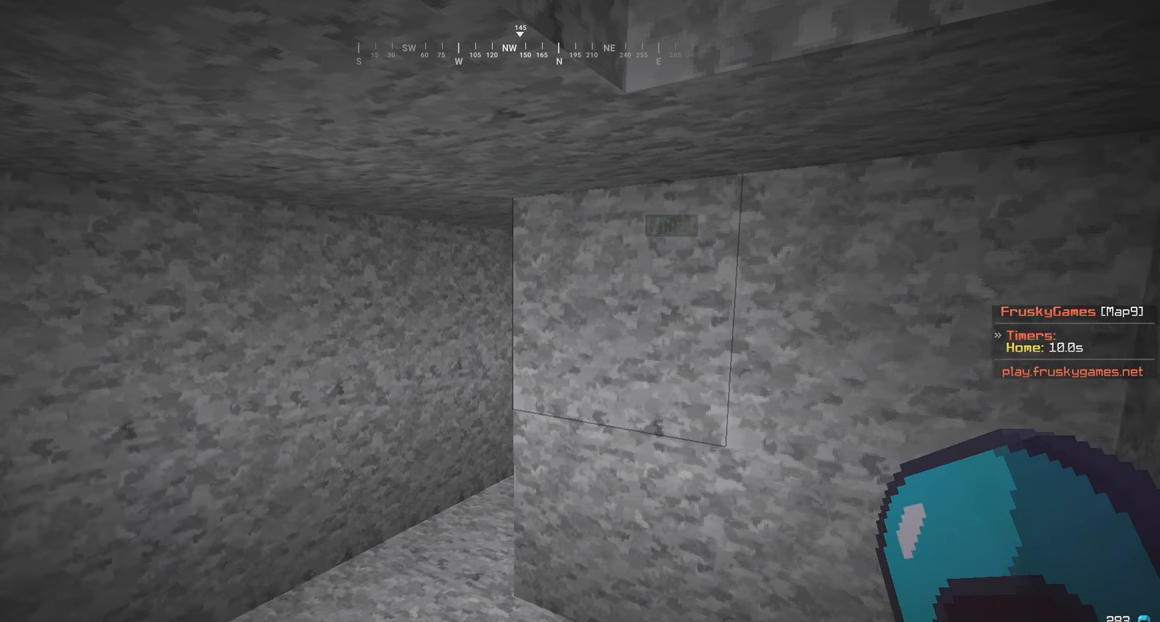
{"keys": [], "mouse": [], "events": []}
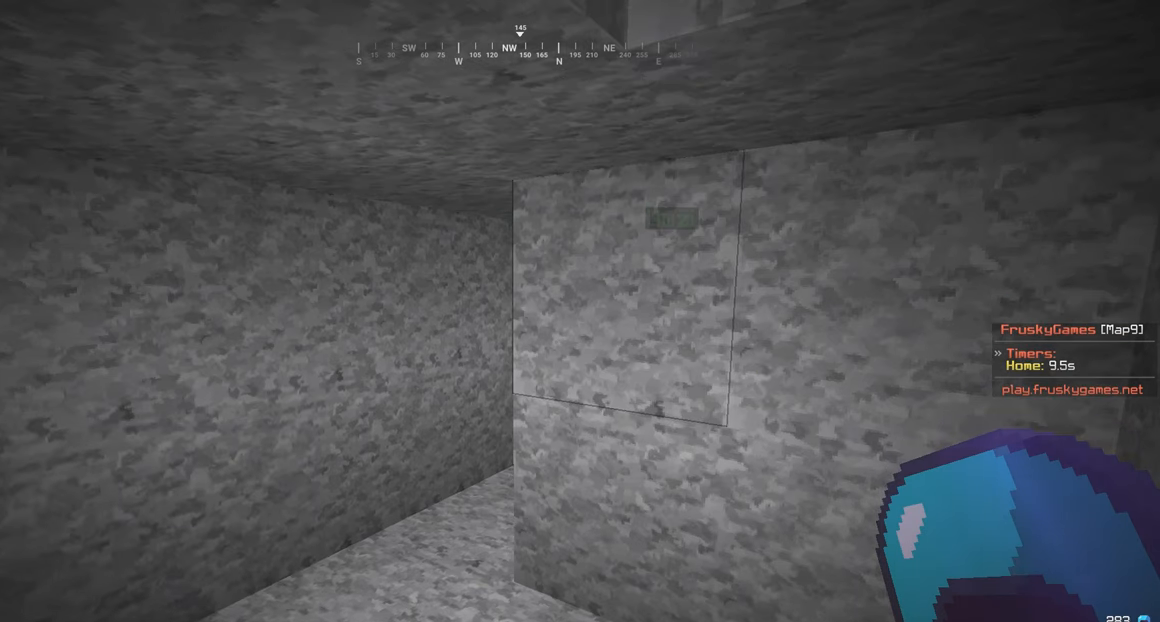
{"keys": [], "mouse": [], "events": []}
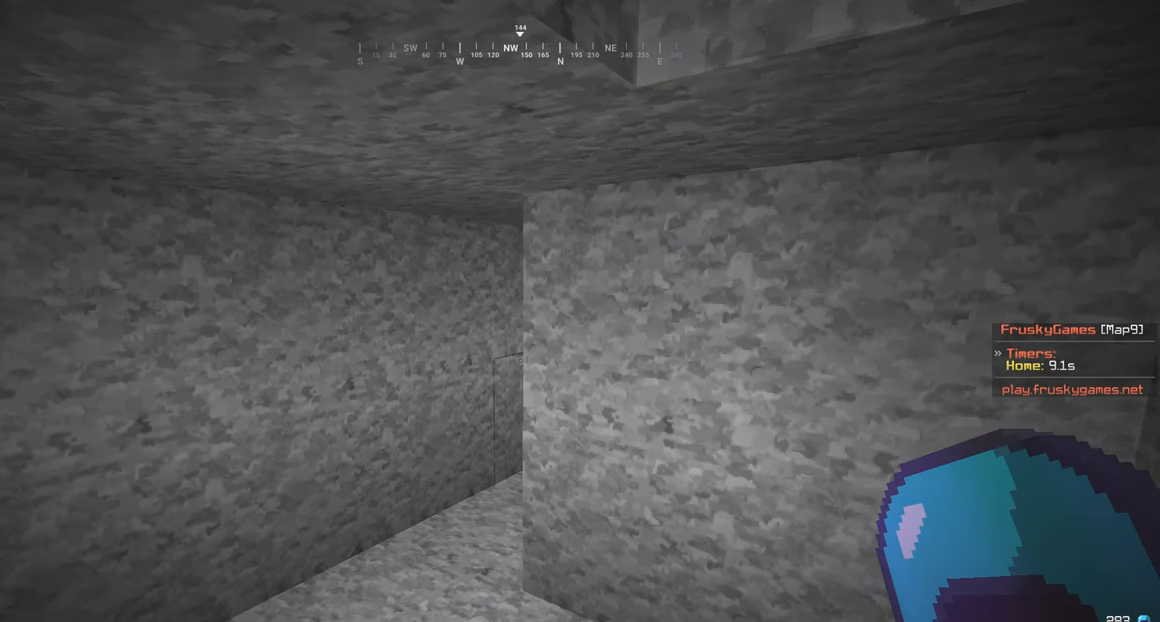
{"keys": [], "mouse": [], "events": []}
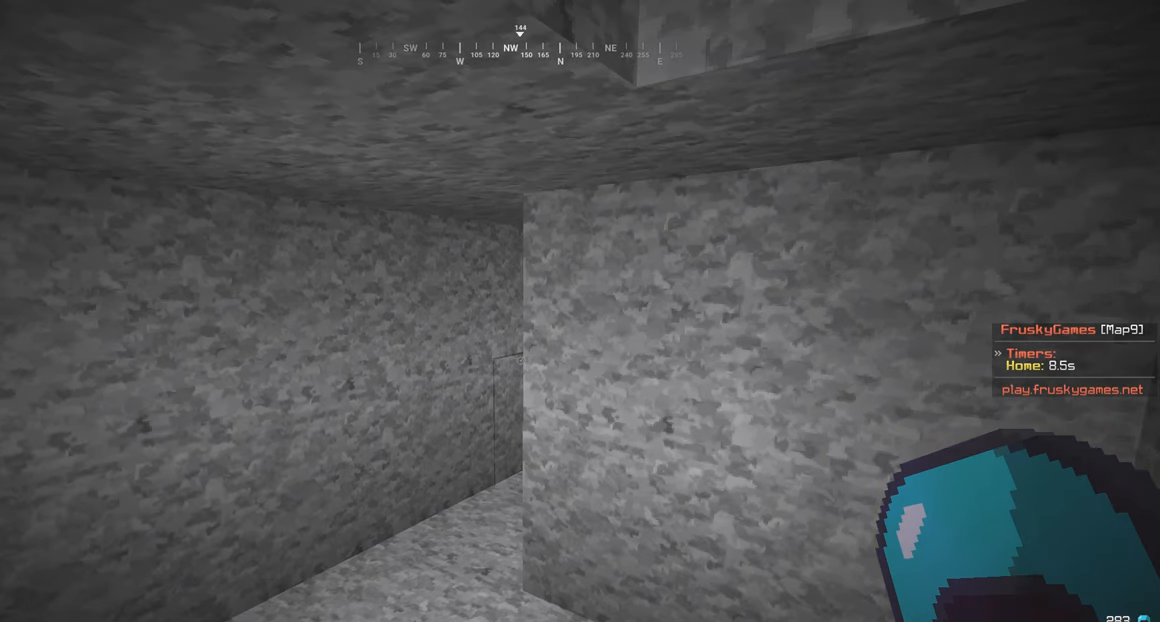
{"keys": [], "mouse": [], "events": []}